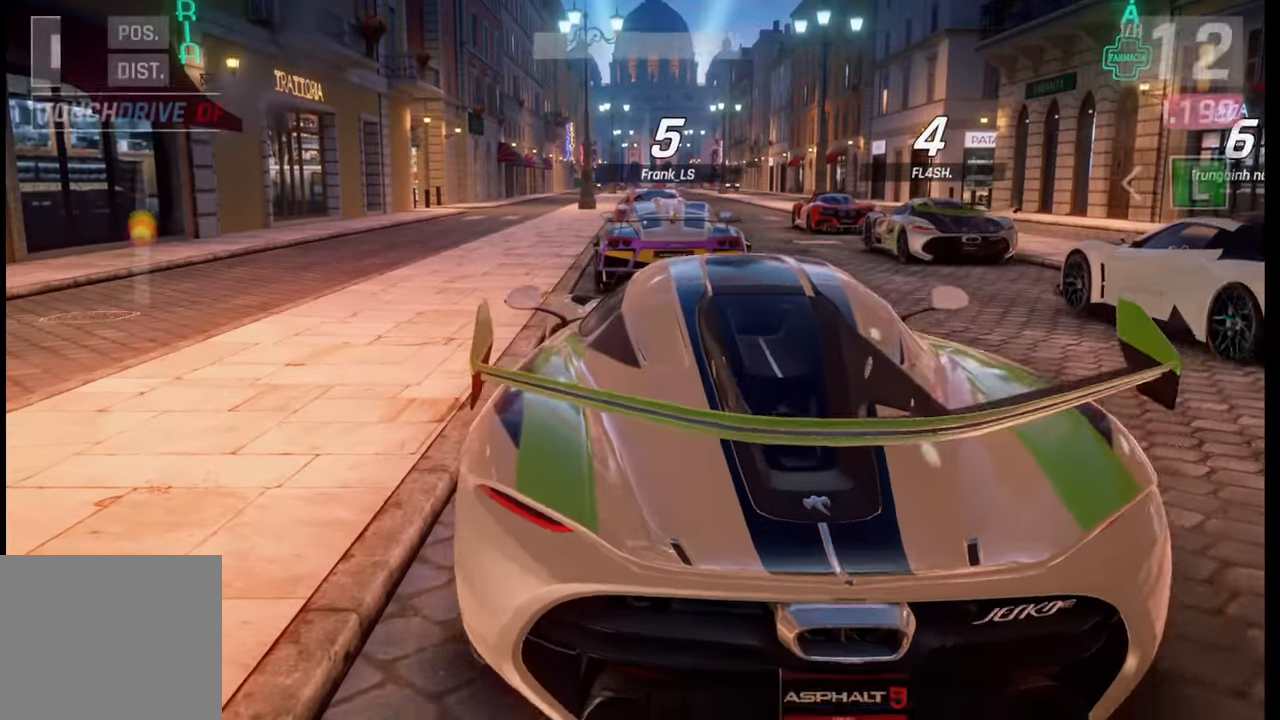
Gameplay with a controller (PlayStation layout); each line is a JSON object with the inputs held at the frame after it. "events" lists button and stick changes between this image and that frame as [ms after this image, input, new state], when the widget could be followed in between.
{"buttons": [], "left_stick": "center", "right_stick": "center", "events": [[33, "right_stick", "right"], [183, "right_stick", "center"], [317, "right_stick", "right"], [467, "right_stick", "center"]]}
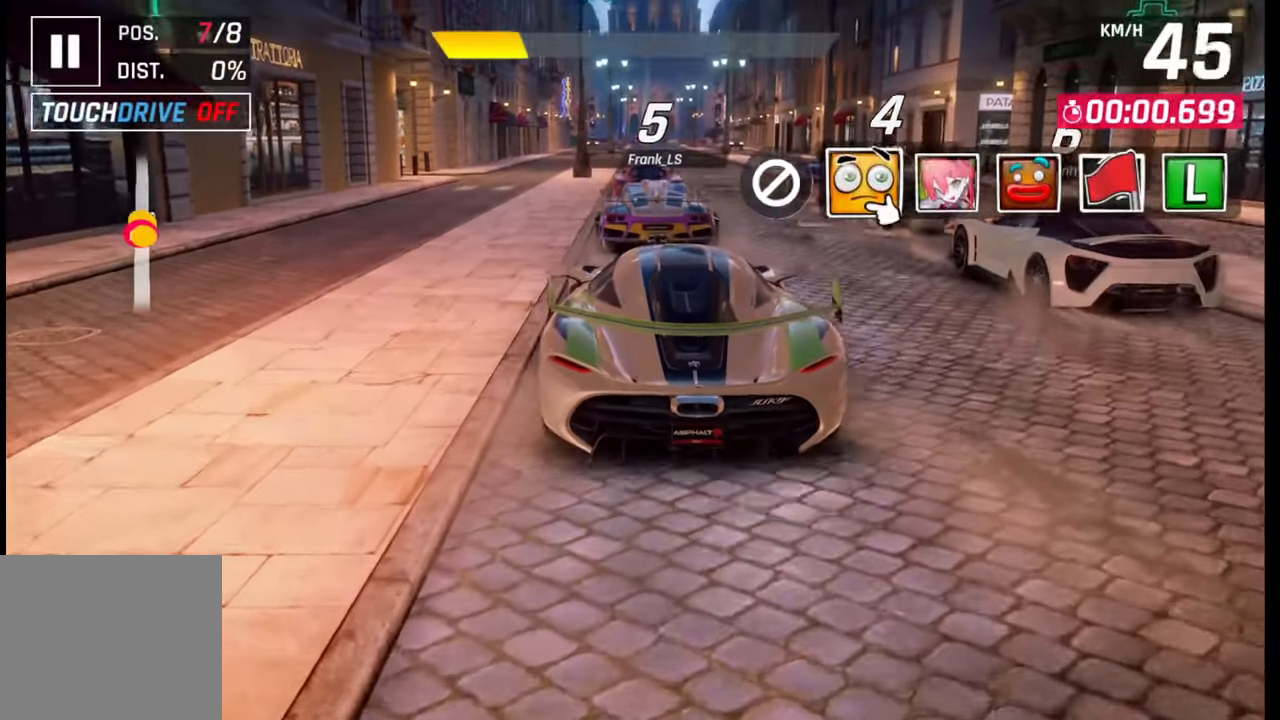
{"buttons": ["TRIANGLE"], "left_stick": "center", "right_stick": "center", "events": [[167, "right_stick", "right"], [283, "right_stick", "center"], [433, "TRIANGLE", "down"]]}
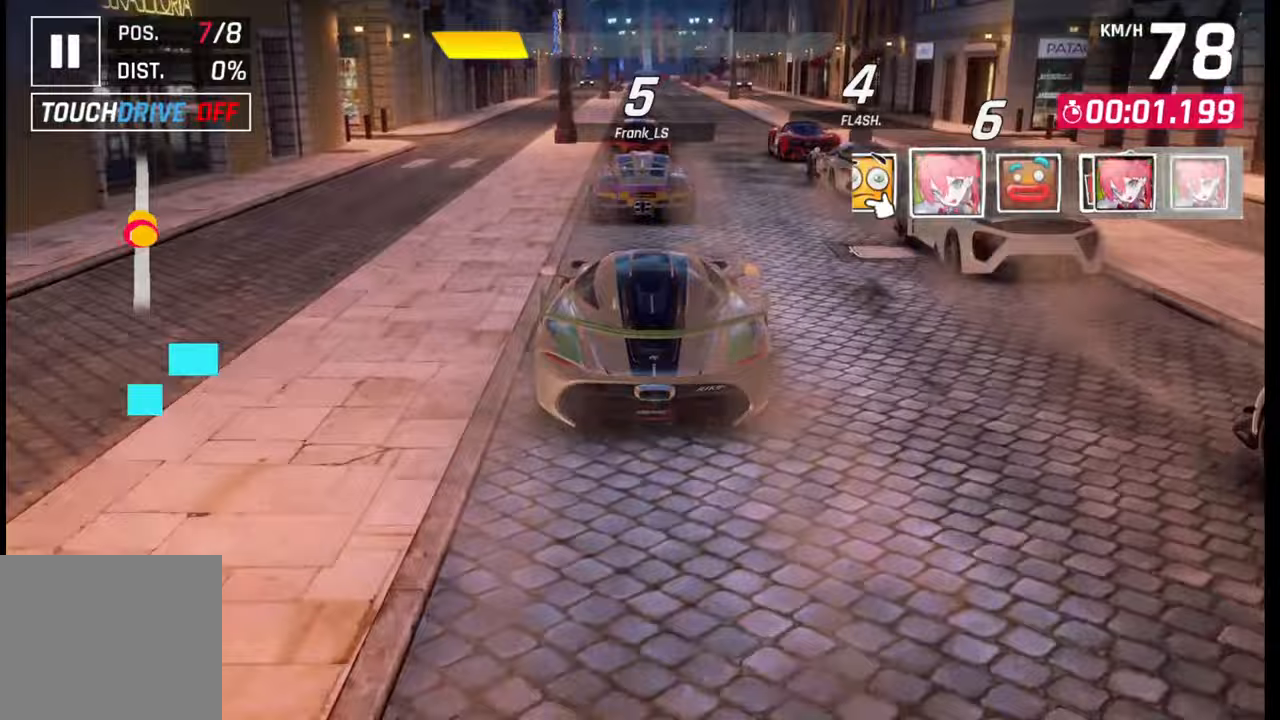
{"buttons": [], "left_stick": "center", "right_stick": "center", "events": [[33, "TRIANGLE", "up"]]}
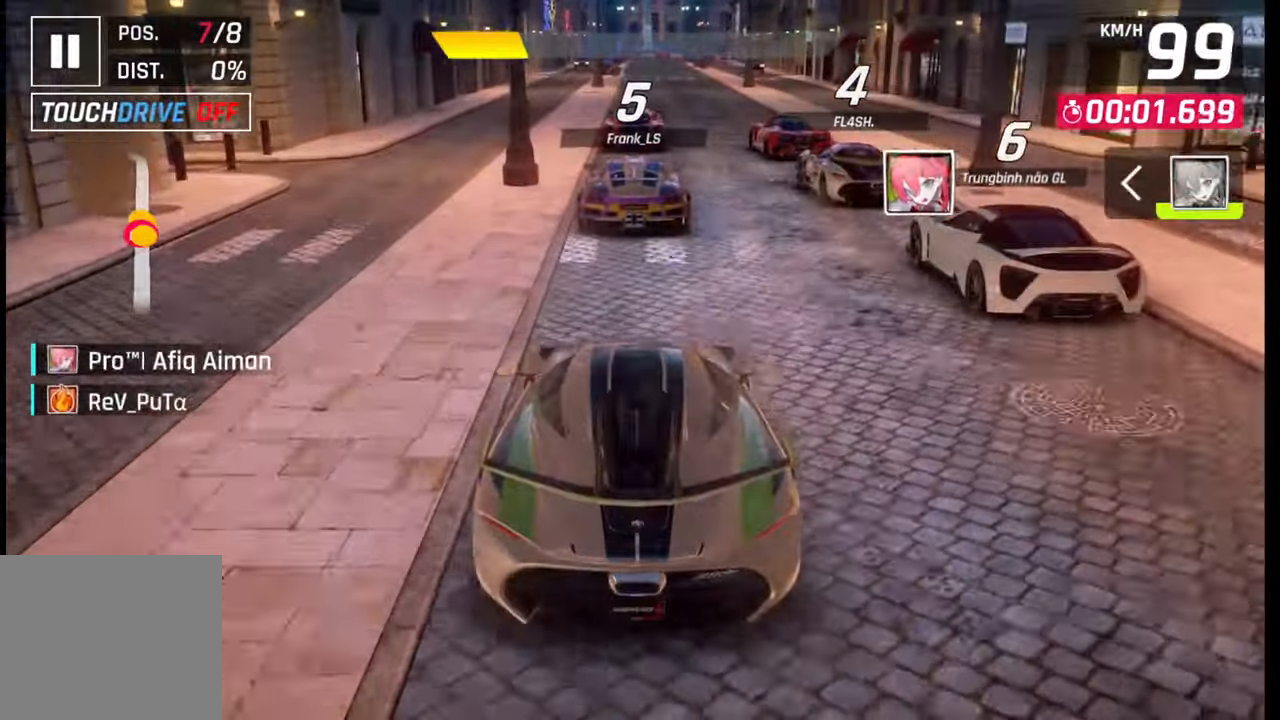
{"buttons": [], "left_stick": "center", "right_stick": "center", "events": []}
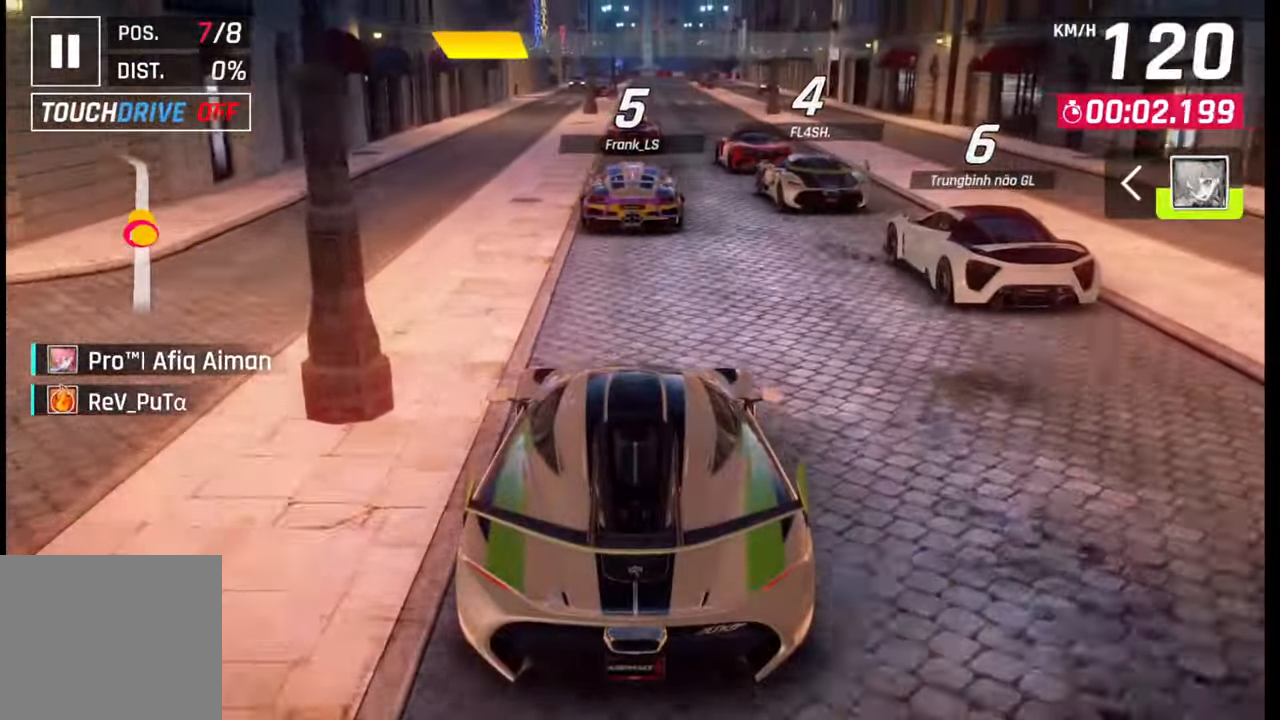
{"buttons": [], "left_stick": "center", "right_stick": "center", "events": []}
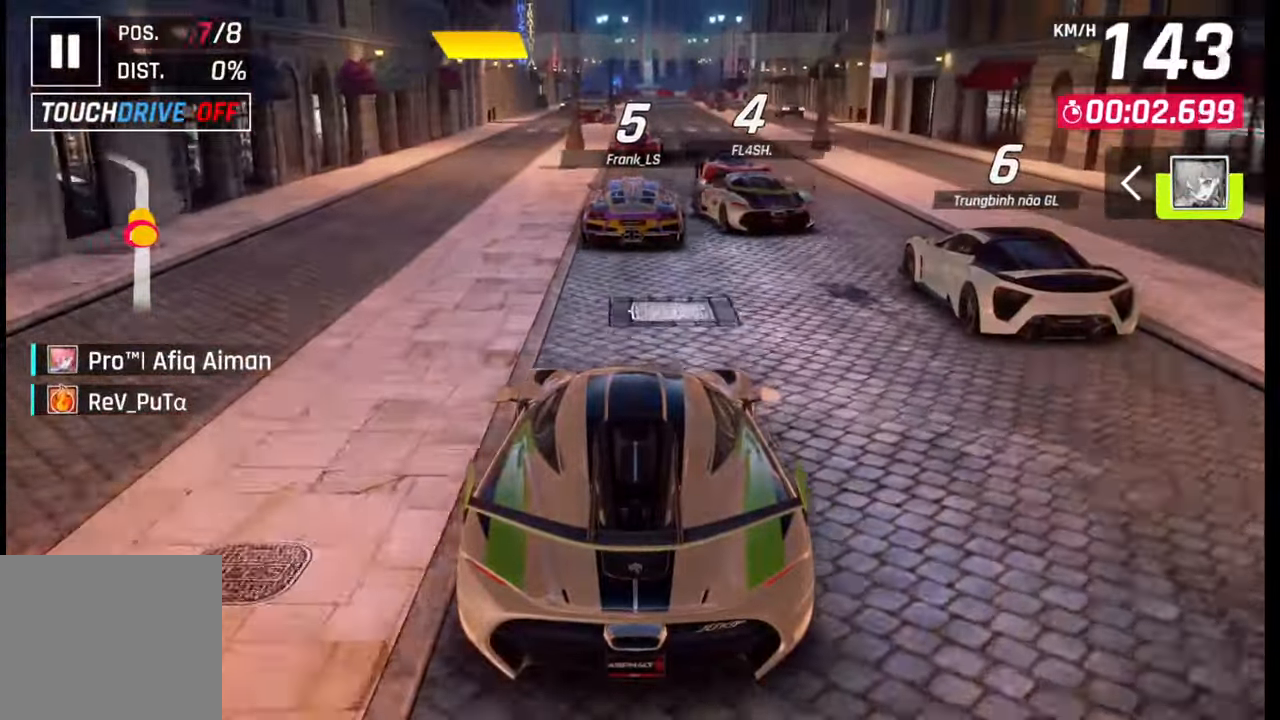
{"buttons": [], "left_stick": "center", "right_stick": "center", "events": []}
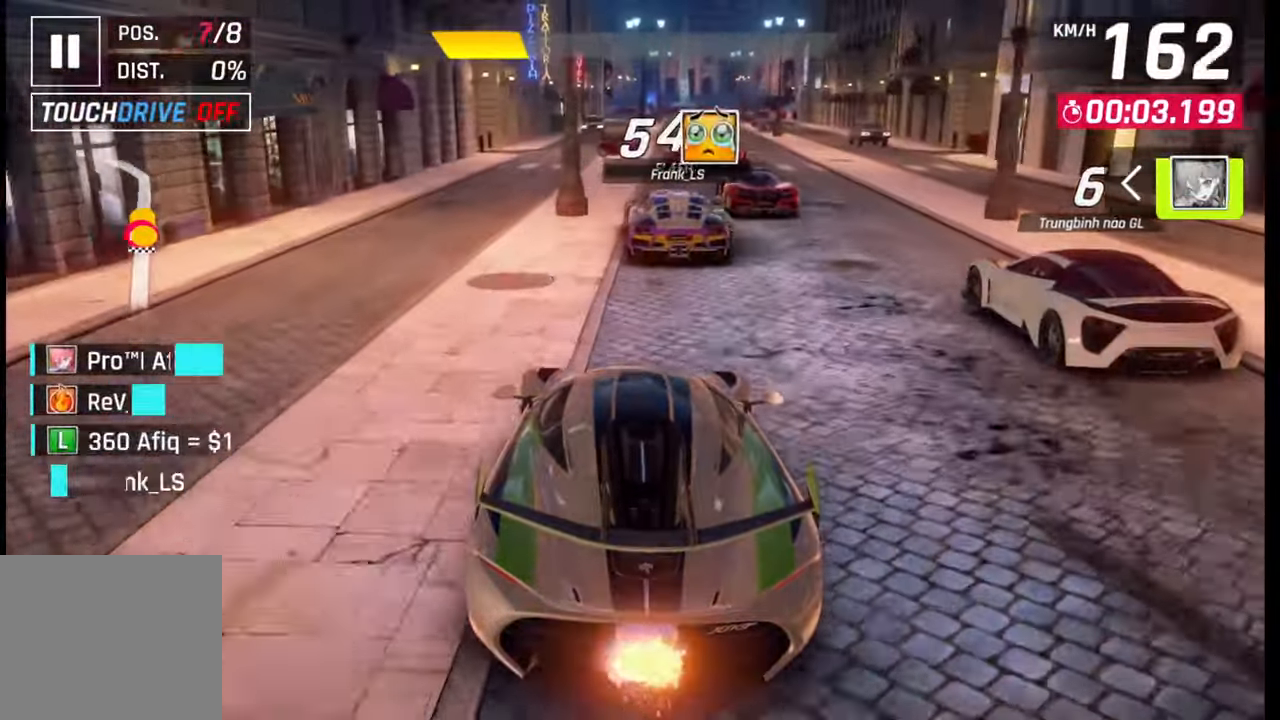
{"buttons": [], "left_stick": "center", "right_stick": "center", "events": []}
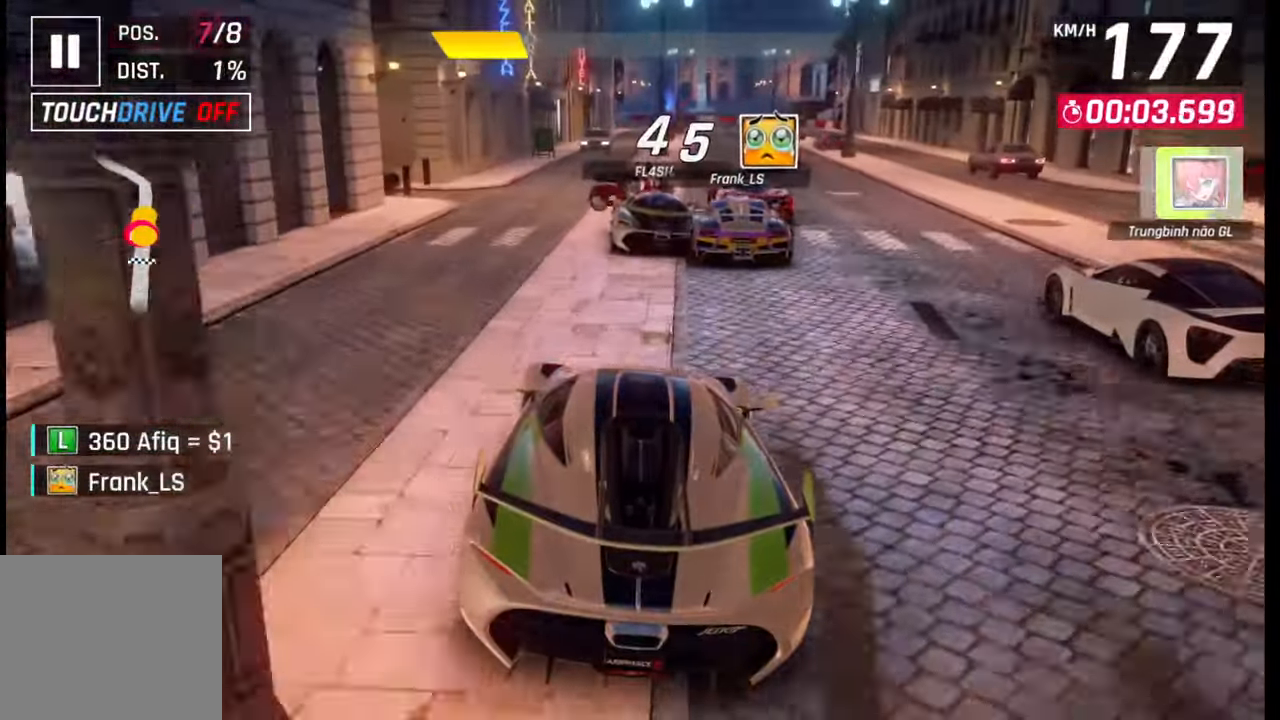
{"buttons": [], "left_stick": "center", "right_stick": "center", "events": []}
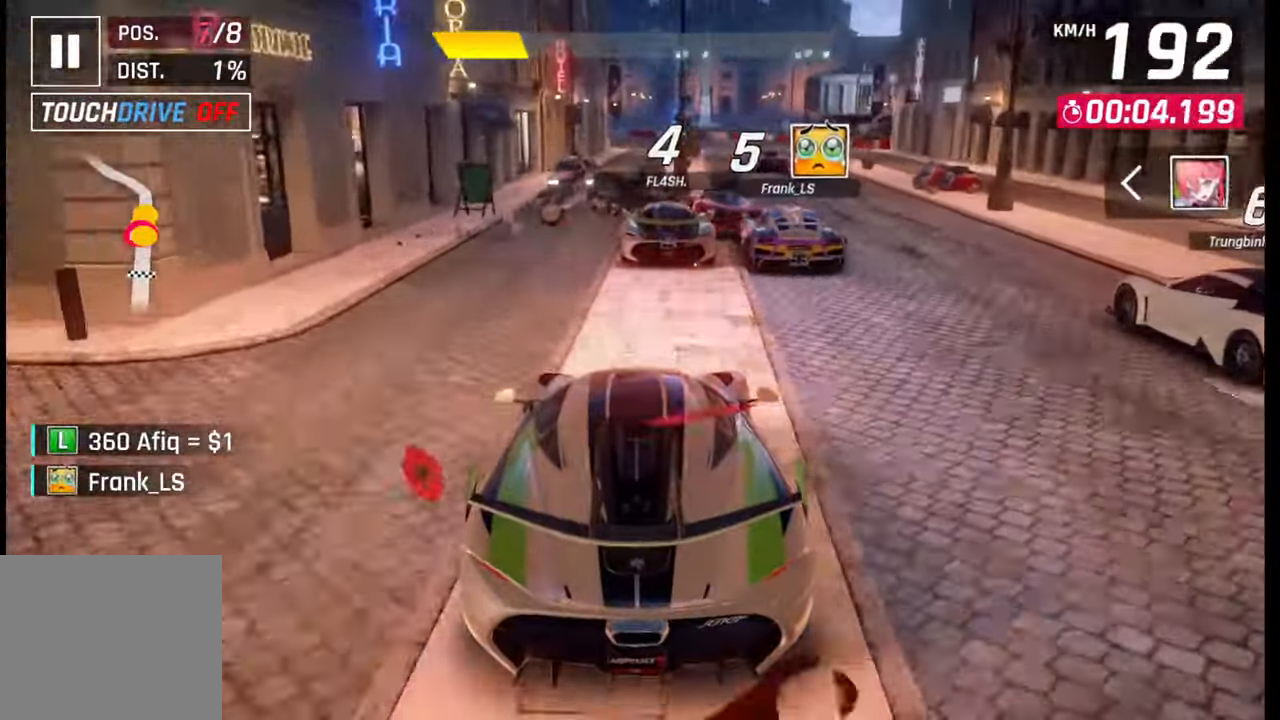
{"buttons": [], "left_stick": "center", "right_stick": "center", "events": []}
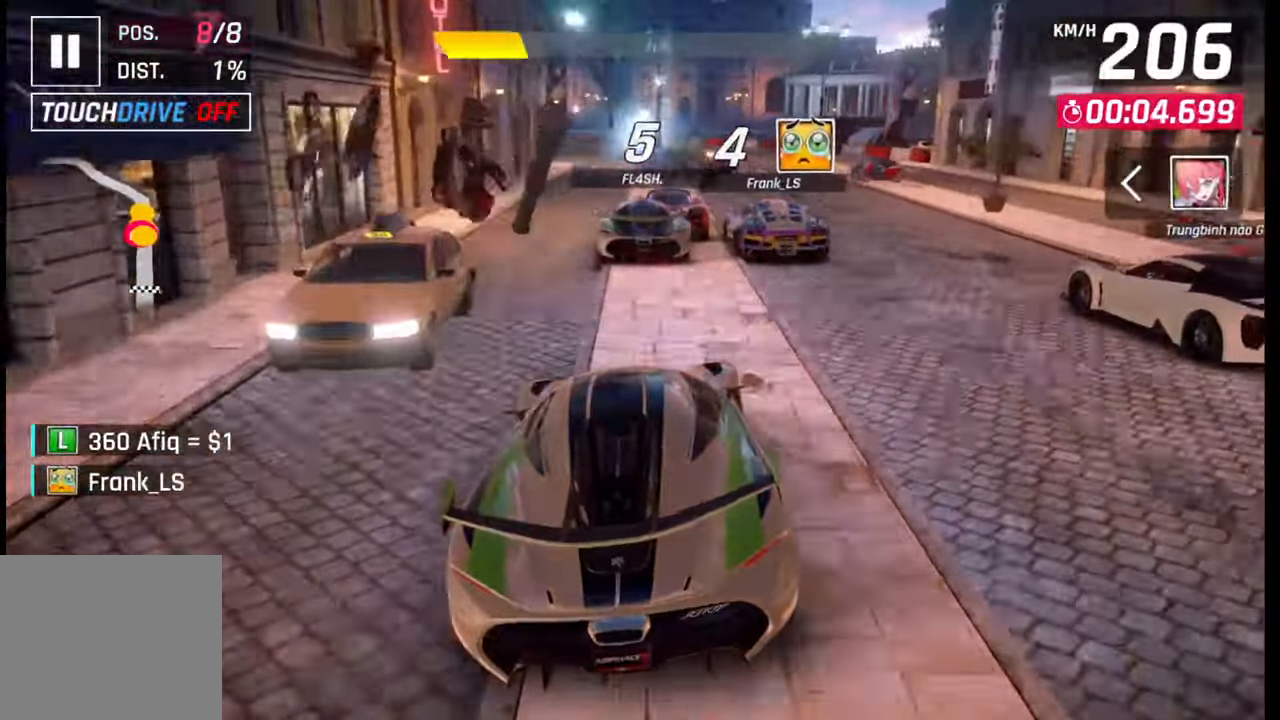
{"buttons": [], "left_stick": "center", "right_stick": "center", "events": []}
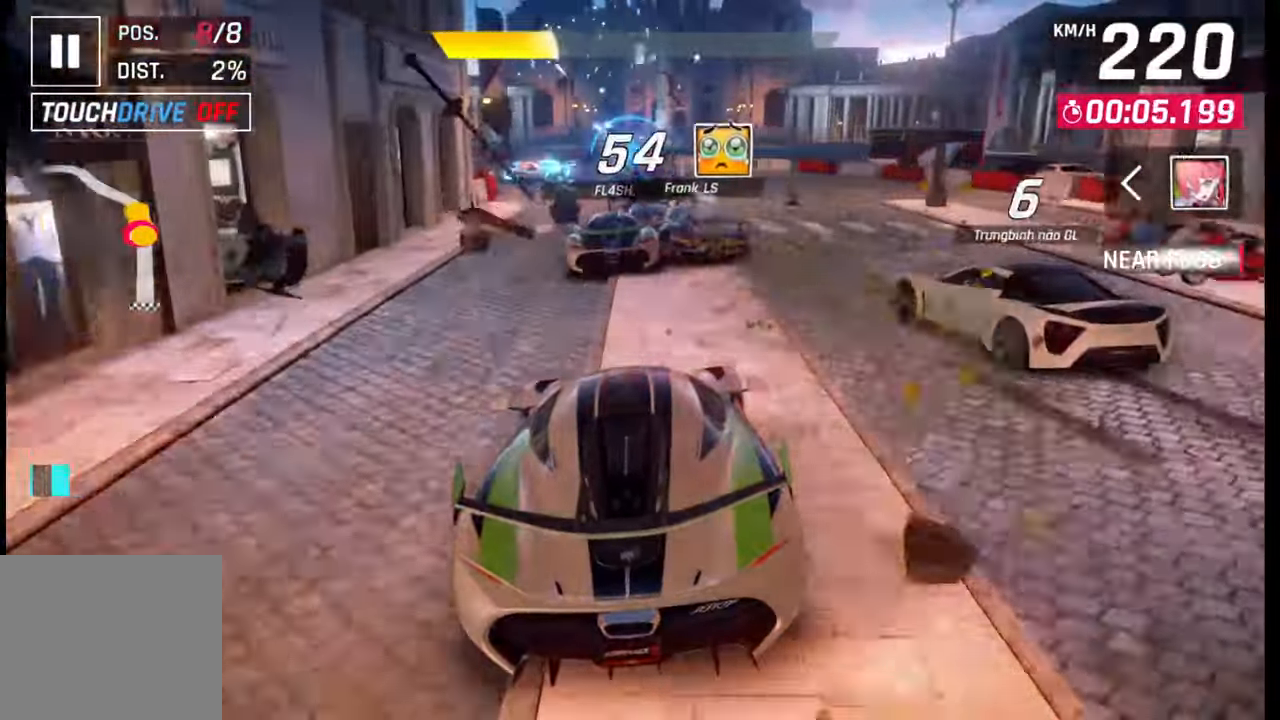
{"buttons": [], "left_stick": "left", "right_stick": "center", "events": [[233, "left_stick", "left"]]}
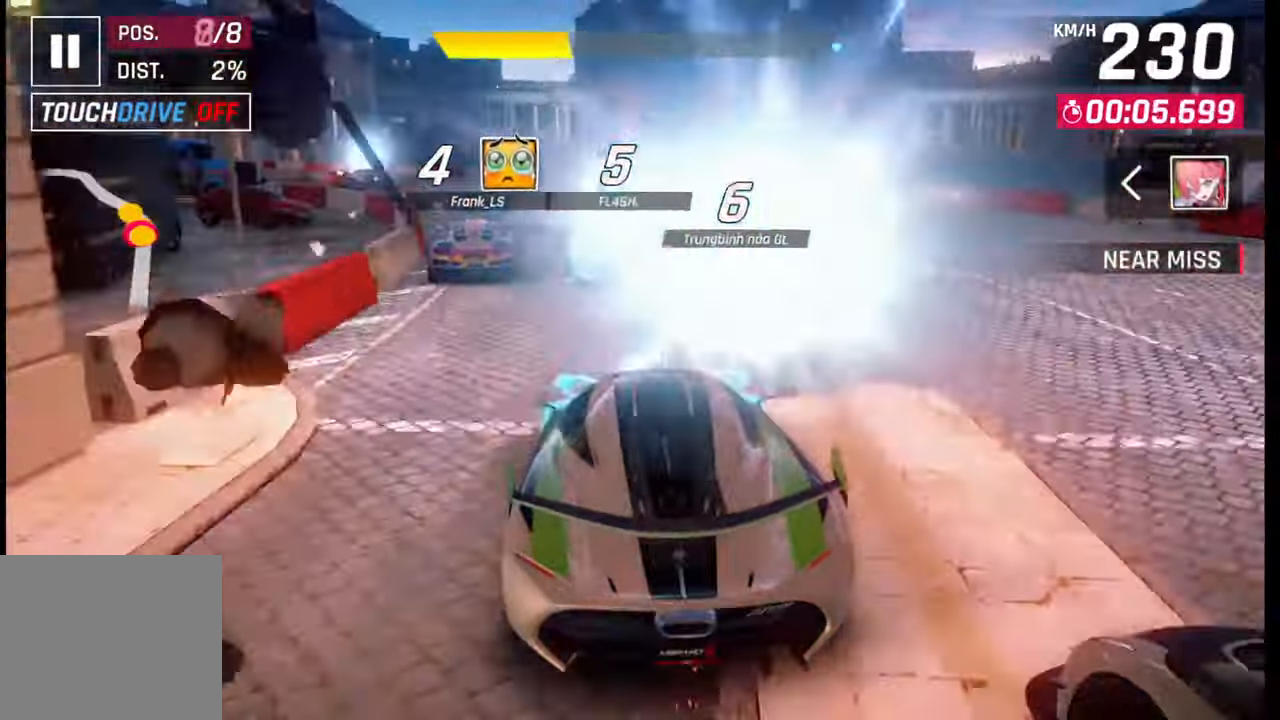
{"buttons": [], "left_stick": "left", "right_stick": "center", "events": []}
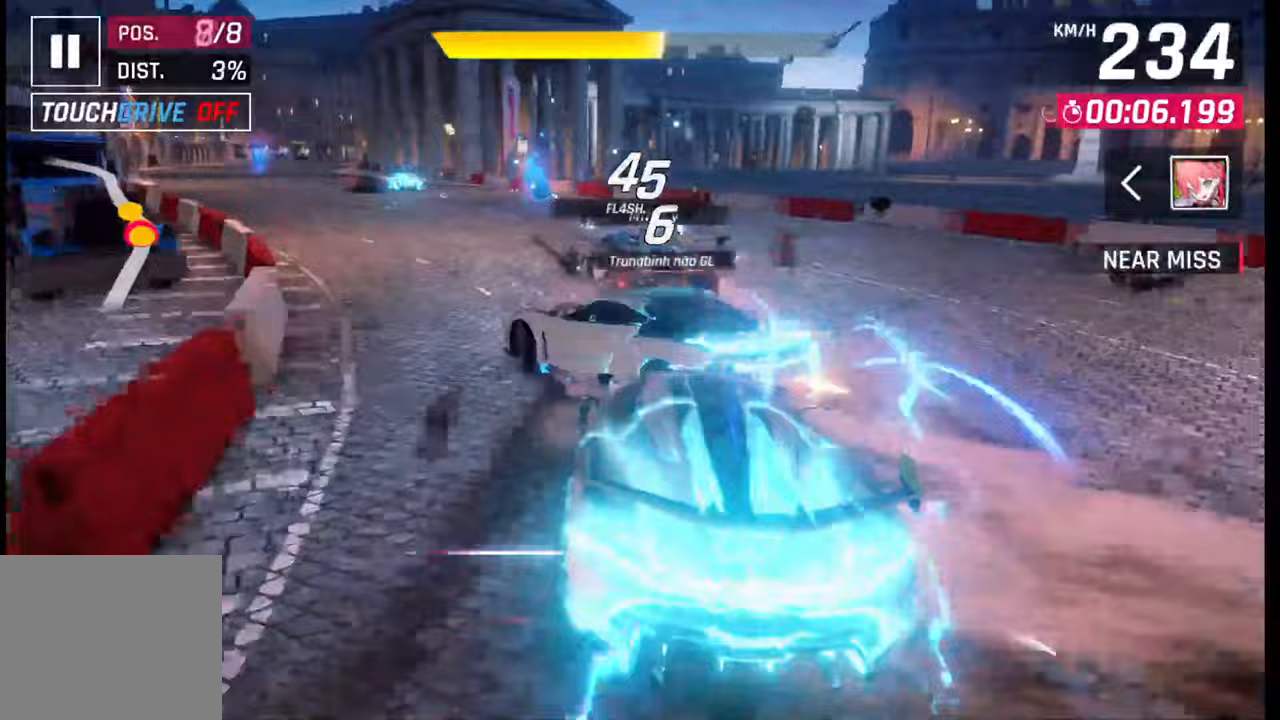
{"buttons": [], "left_stick": "left", "right_stick": "center", "events": []}
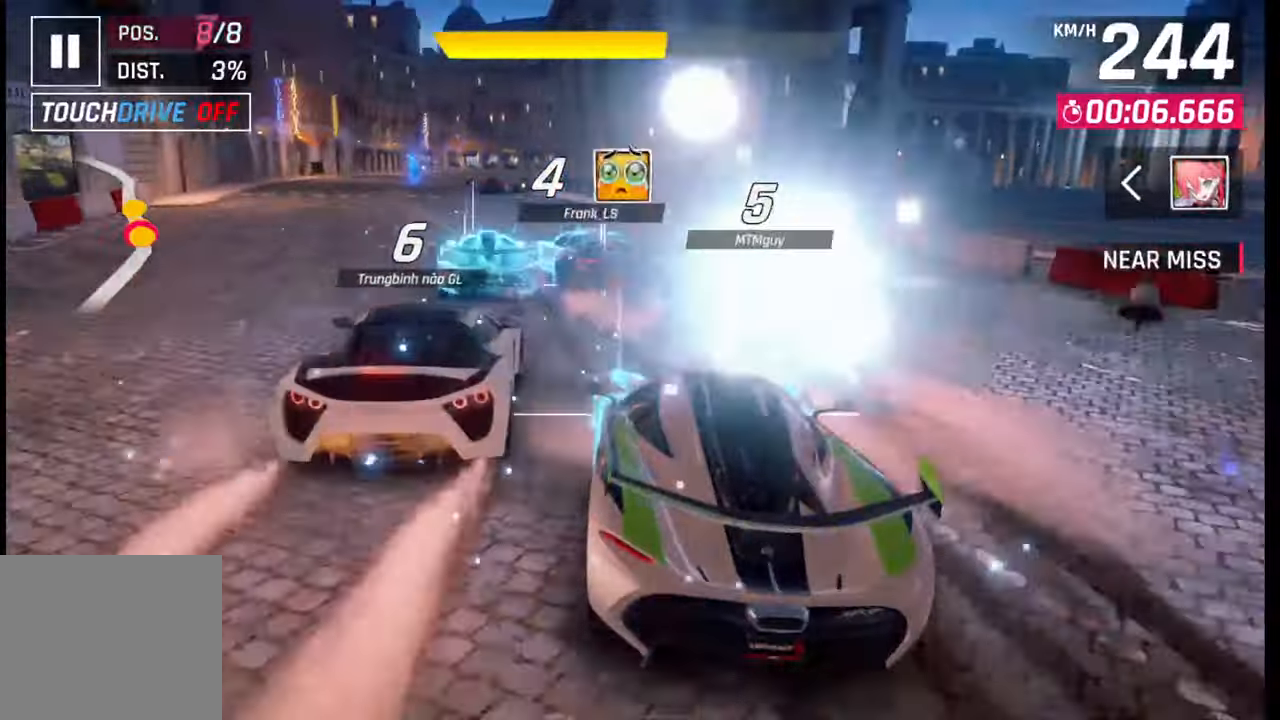
{"buttons": [], "left_stick": "left", "right_stick": "center", "events": []}
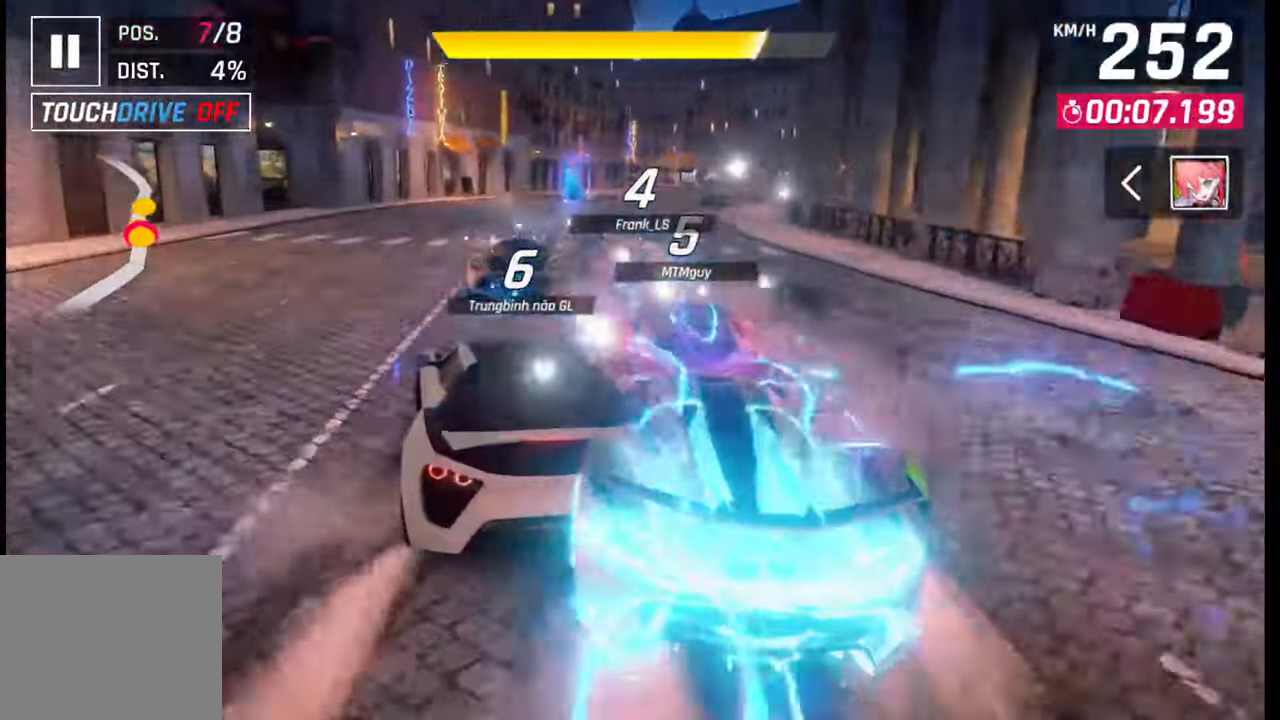
{"buttons": [], "left_stick": "right", "right_stick": "center", "events": [[33, "left_stick", "center"], [467, "left_stick", "right"]]}
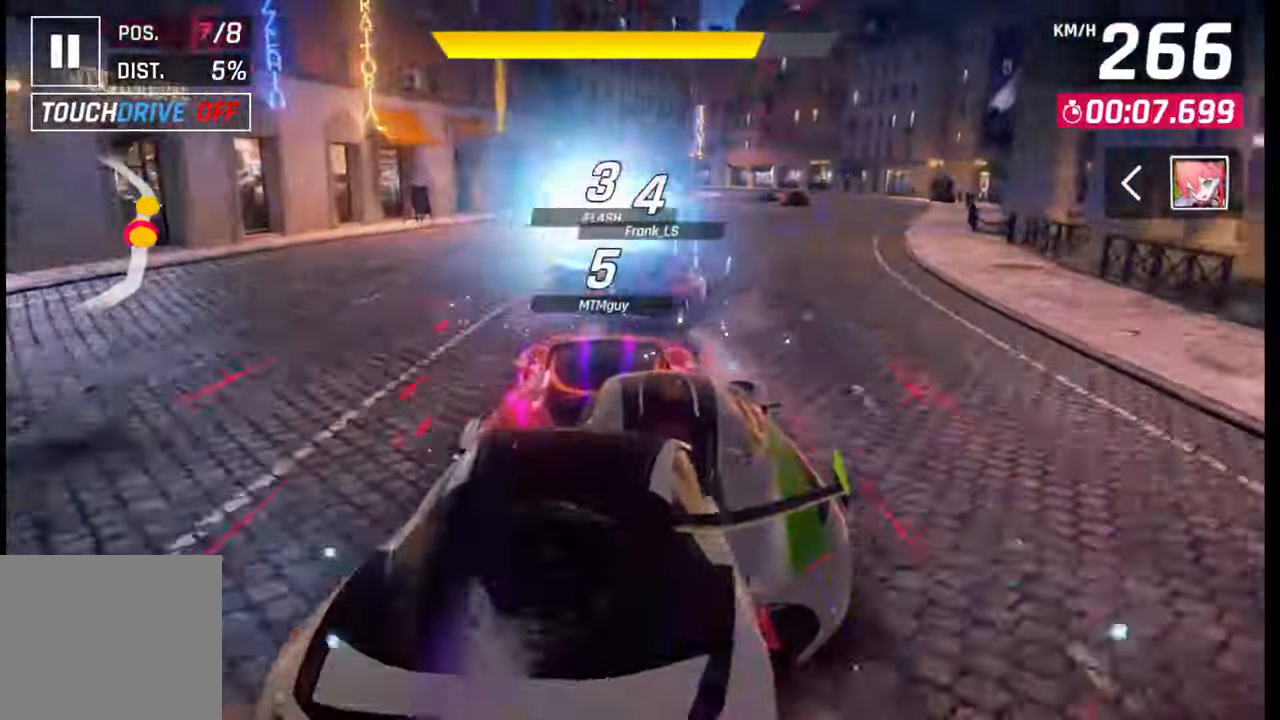
{"buttons": [], "left_stick": "center", "right_stick": "center", "events": [[450, "left_stick", "center"]]}
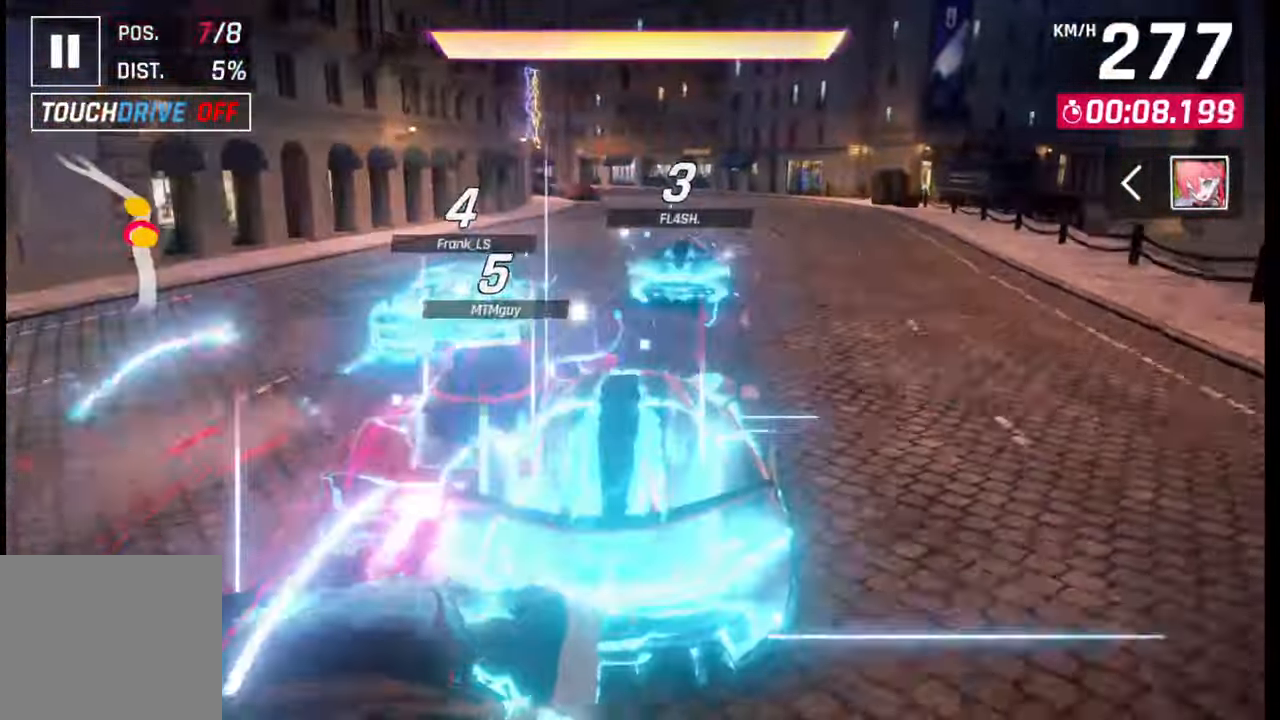
{"buttons": [], "left_stick": "left", "right_stick": "center", "events": [[283, "left_stick", "left"], [350, "CROSS", "down"], [450, "CROSS", "up"]]}
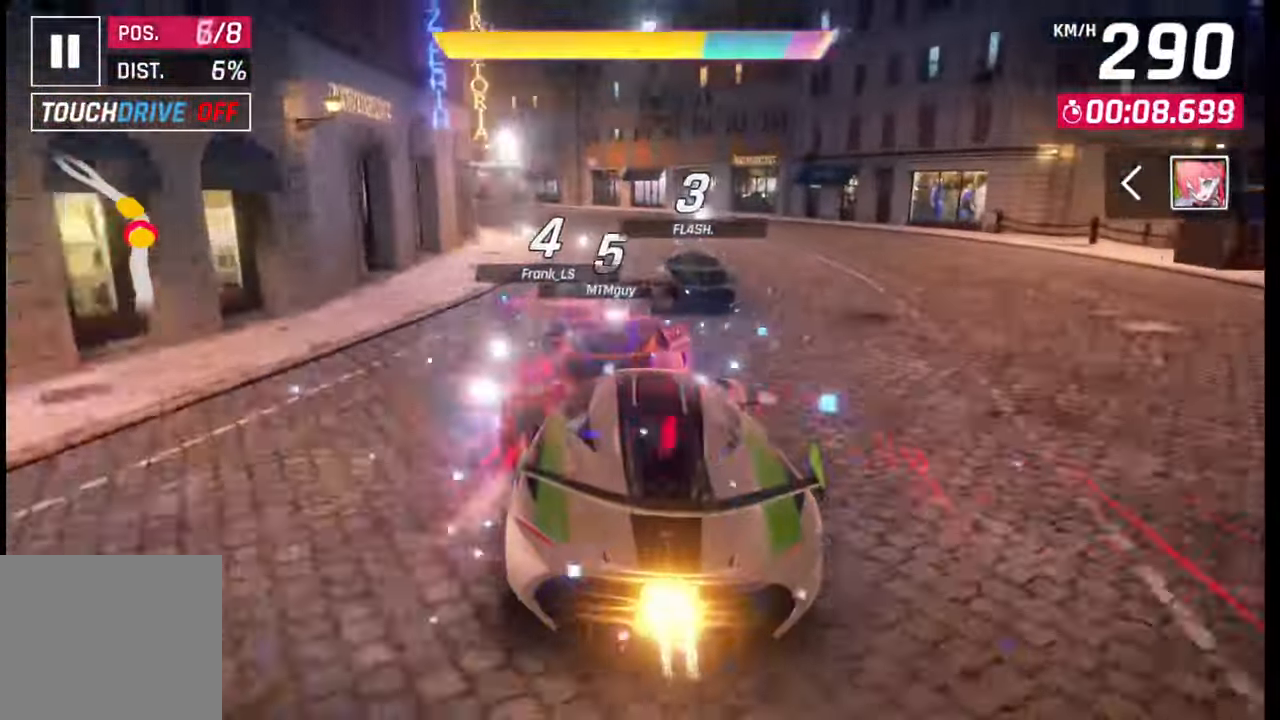
{"buttons": [], "left_stick": "left", "right_stick": "center", "events": [[50, "CROSS", "down"], [133, "CROSS", "up"]]}
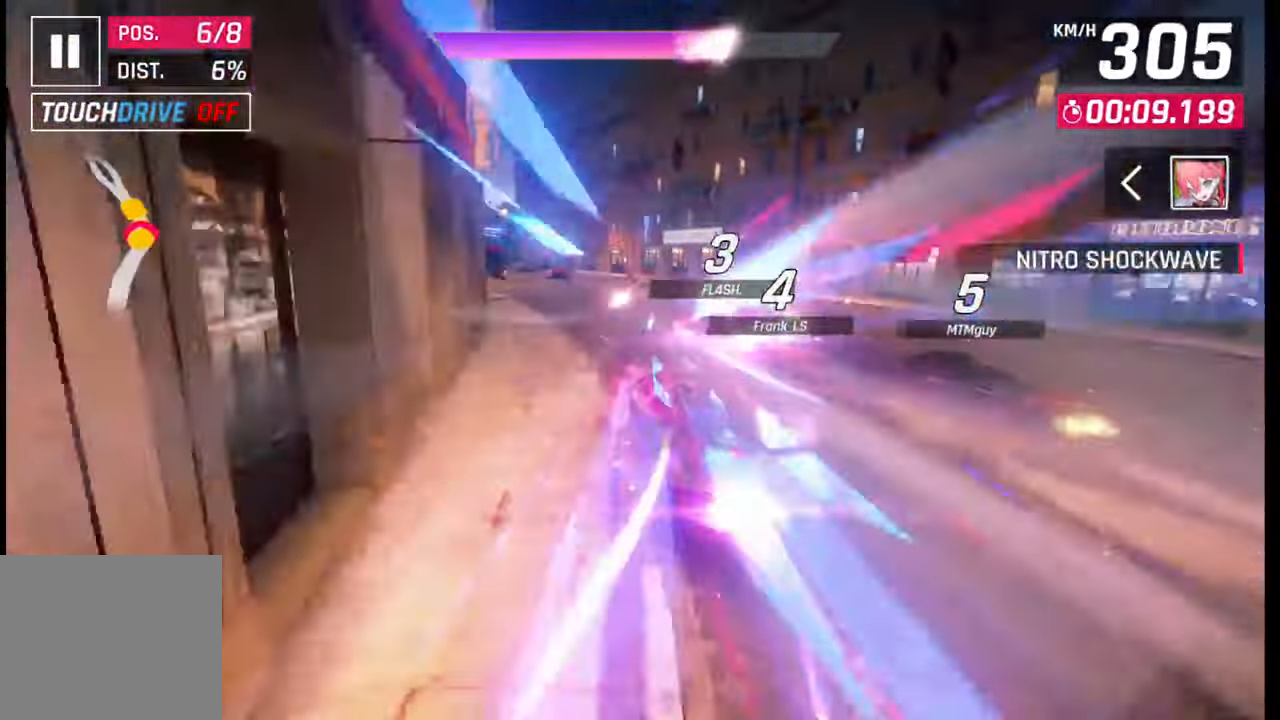
{"buttons": [], "left_stick": "center", "right_stick": "center", "events": [[467, "left_stick", "center"]]}
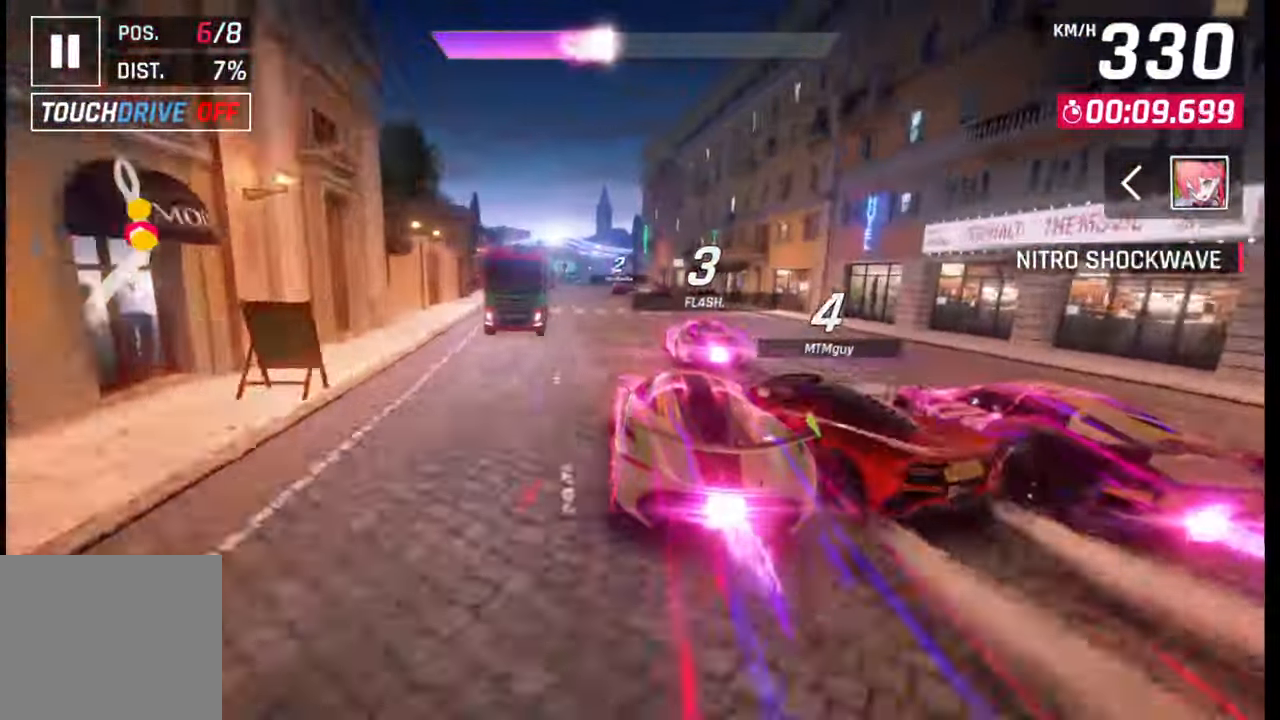
{"buttons": [], "left_stick": "center", "right_stick": "center", "events": []}
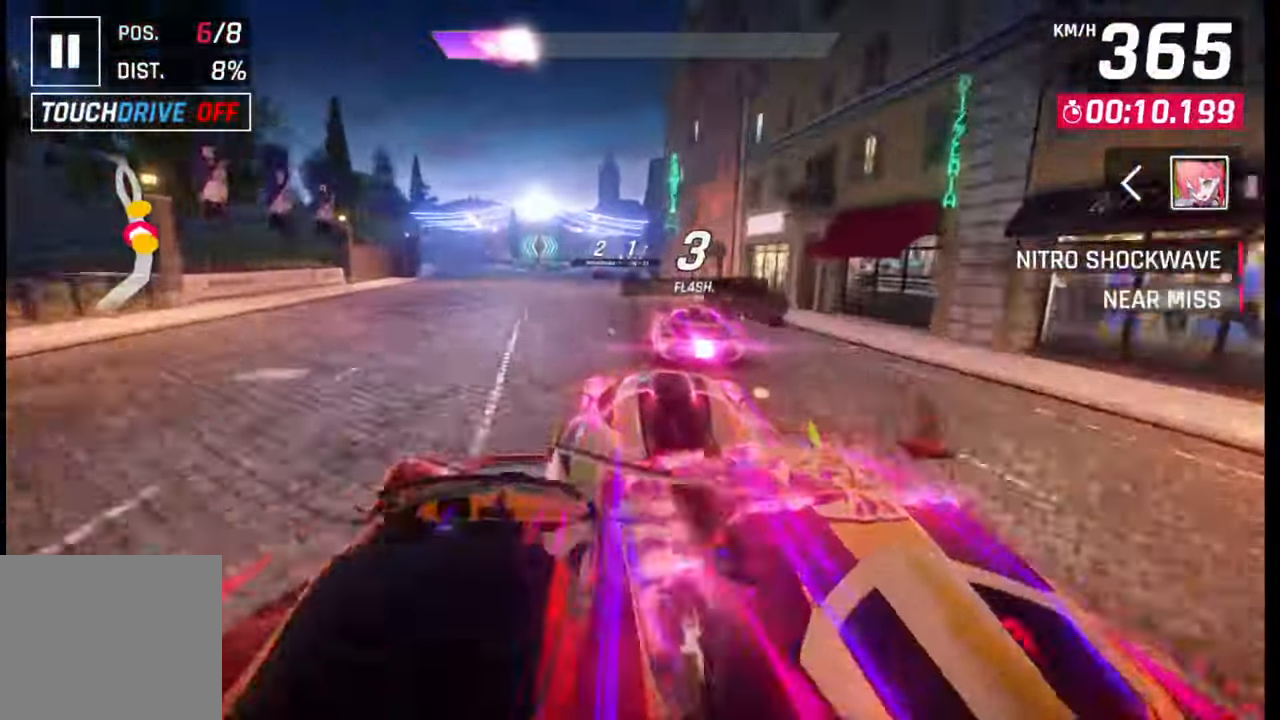
{"buttons": [], "left_stick": "center", "right_stick": "center", "events": [[33, "left_stick", "down-left"], [133, "left_stick", "left"], [450, "left_stick", "center"]]}
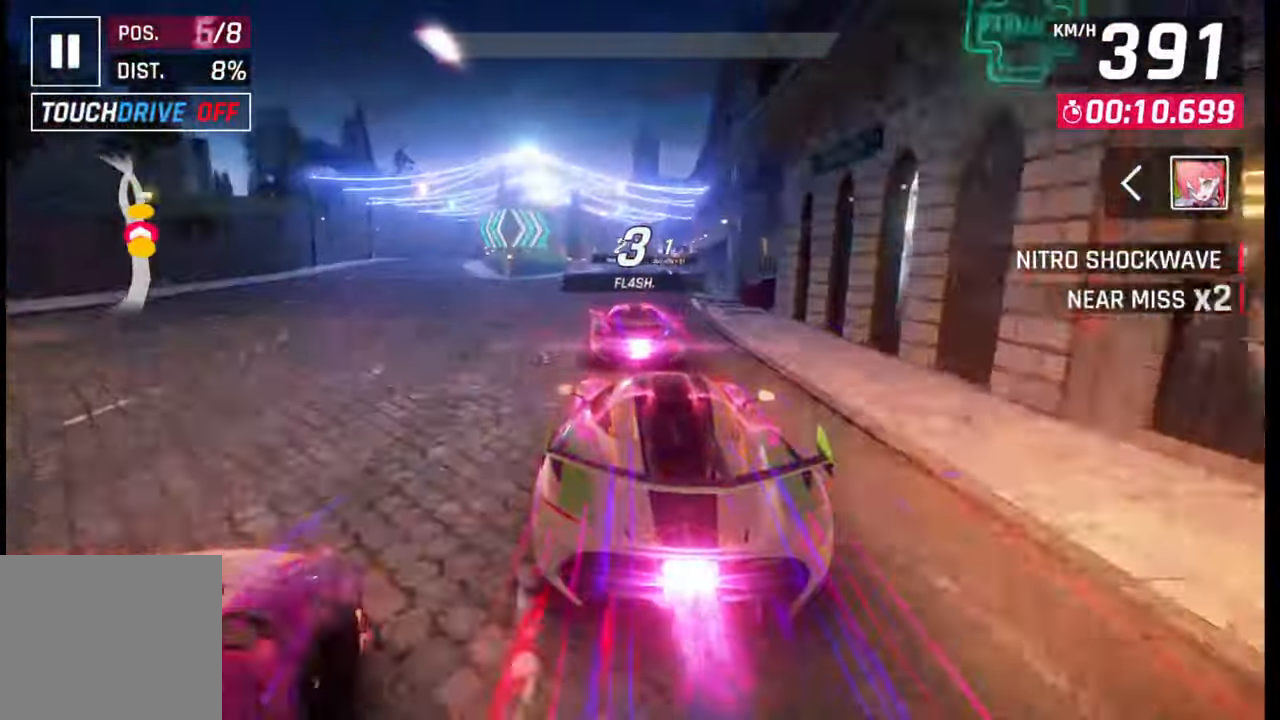
{"buttons": [], "left_stick": "left", "right_stick": "center", "events": [[500, "left_stick", "left"]]}
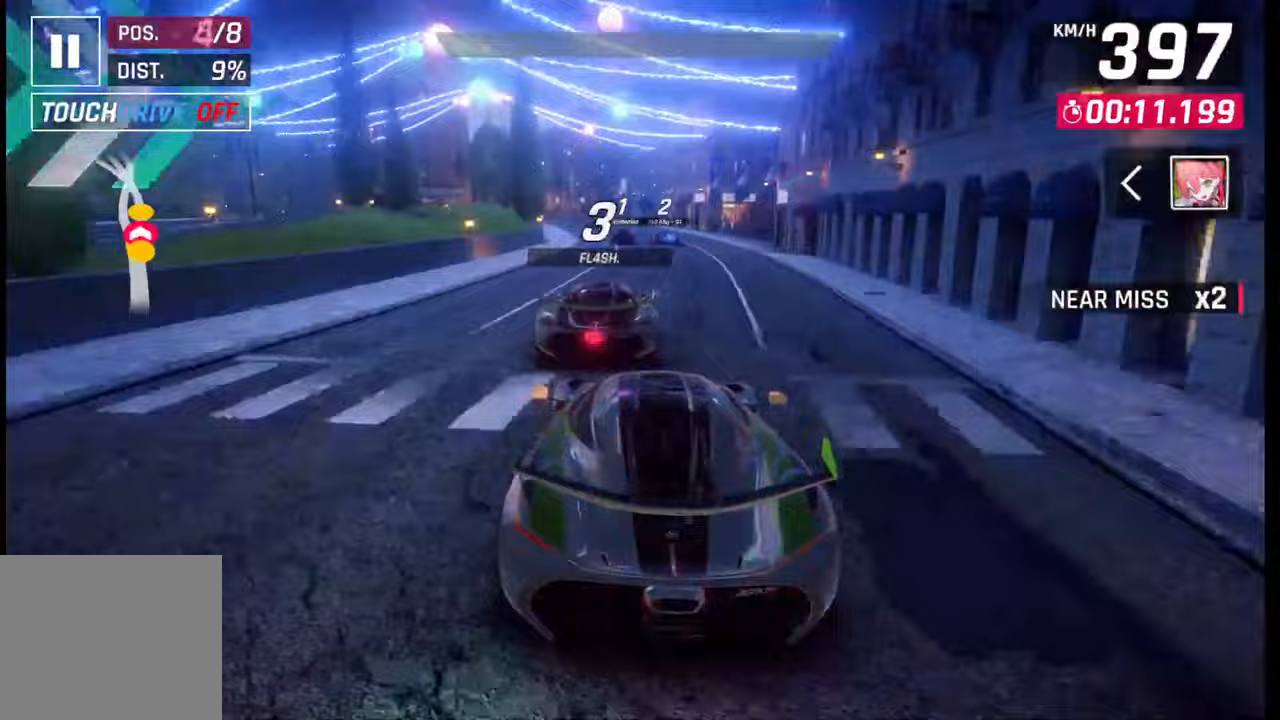
{"buttons": [], "left_stick": "left", "right_stick": "center", "events": []}
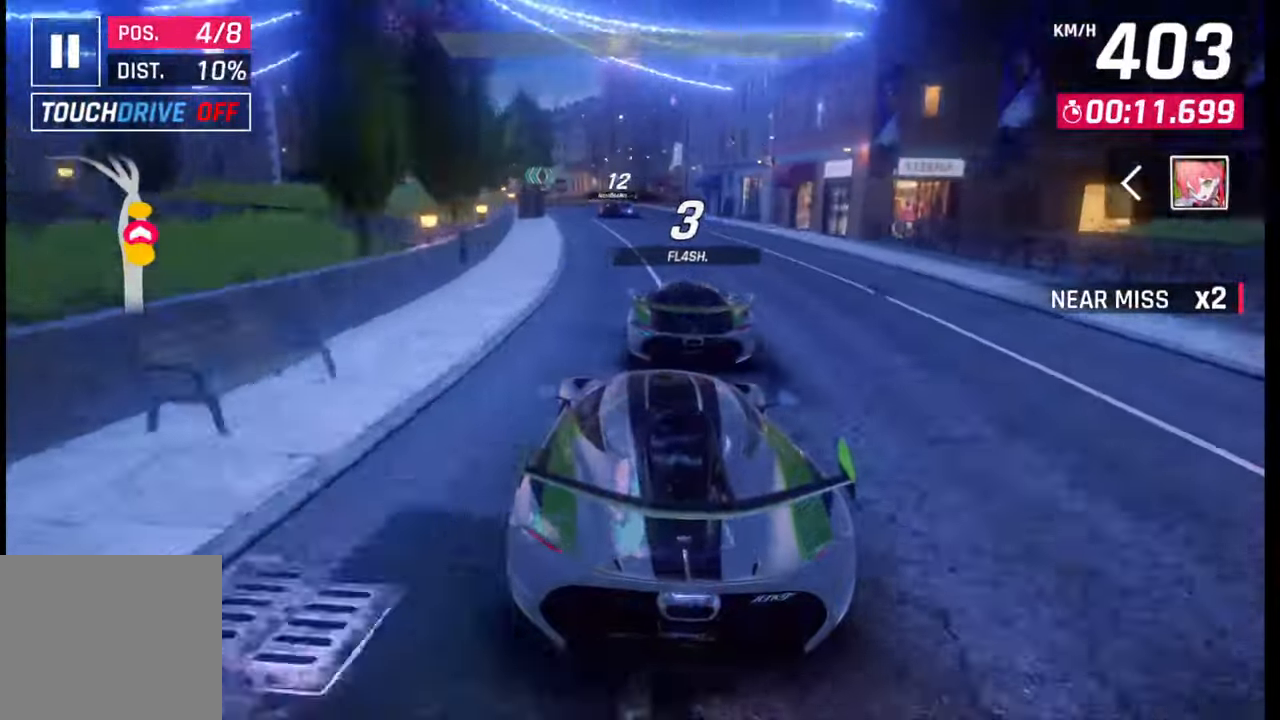
{"buttons": [], "left_stick": "left", "right_stick": "center", "events": []}
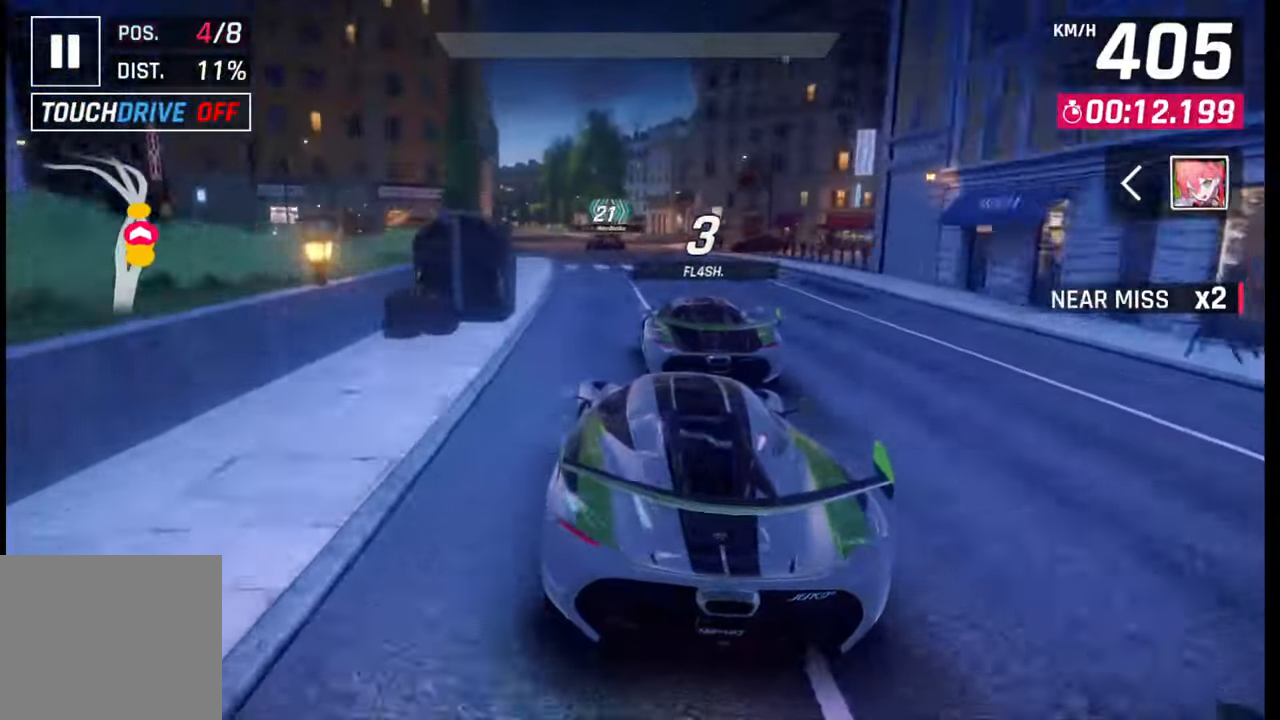
{"buttons": [], "left_stick": "left", "right_stick": "center", "events": []}
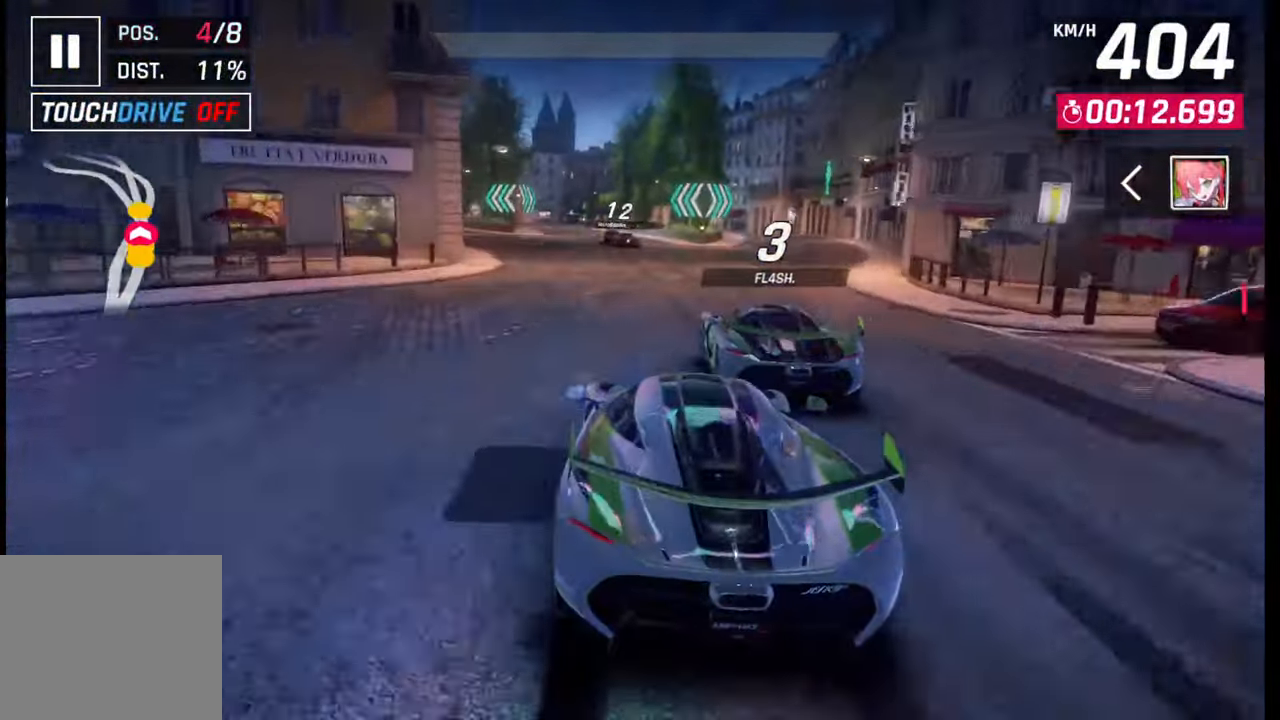
{"buttons": [], "left_stick": "center", "right_stick": "center", "events": [[417, "left_stick", "center"]]}
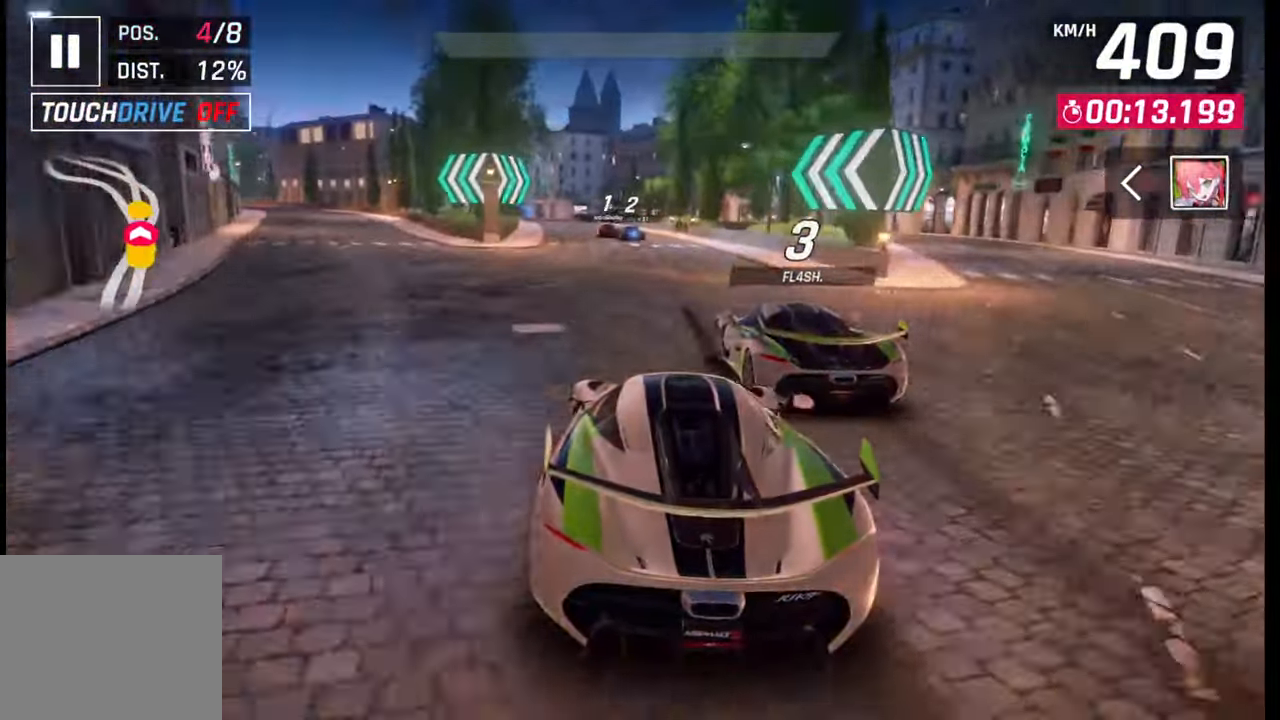
{"buttons": [], "left_stick": "left", "right_stick": "center", "events": [[150, "SQUARE", "down"], [150, "left_stick", "right"], [183, "SQUARE", "up"], [267, "SQUARE", "down"], [333, "SQUARE", "up"], [333, "left_stick", "left"]]}
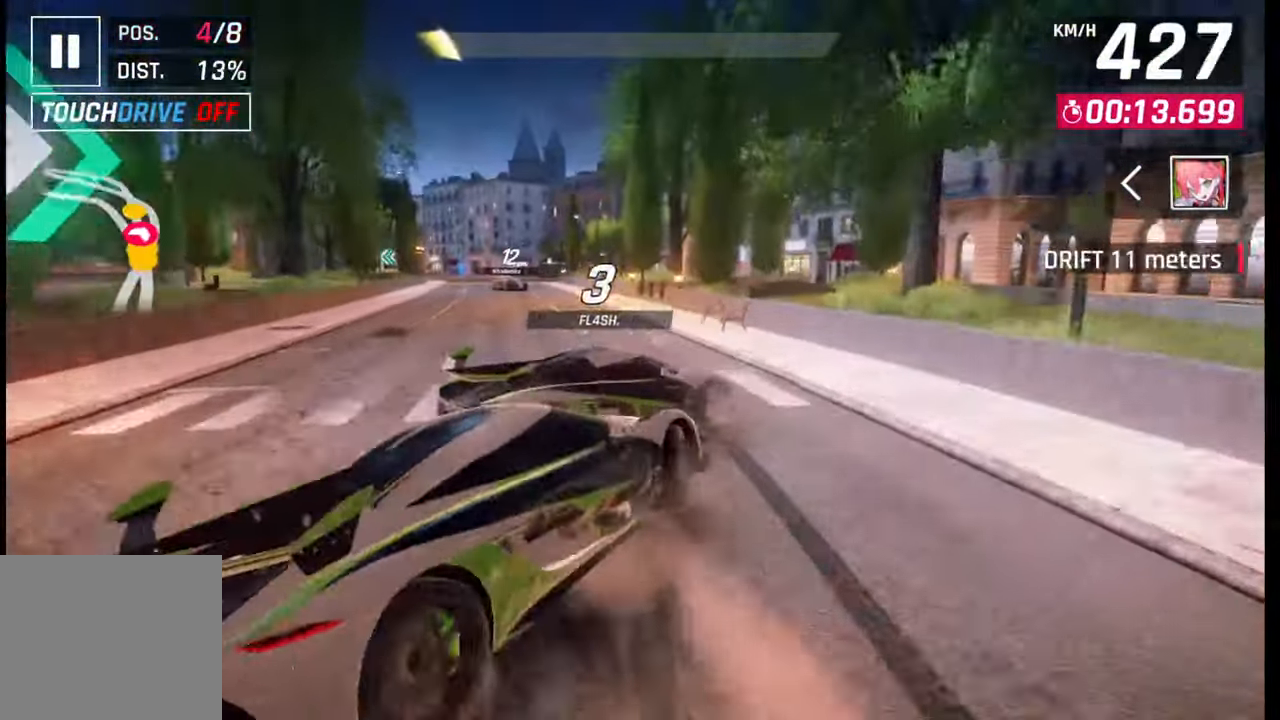
{"buttons": ["SQUARE"], "left_stick": "left", "right_stick": "center", "events": [[450, "SQUARE", "down"]]}